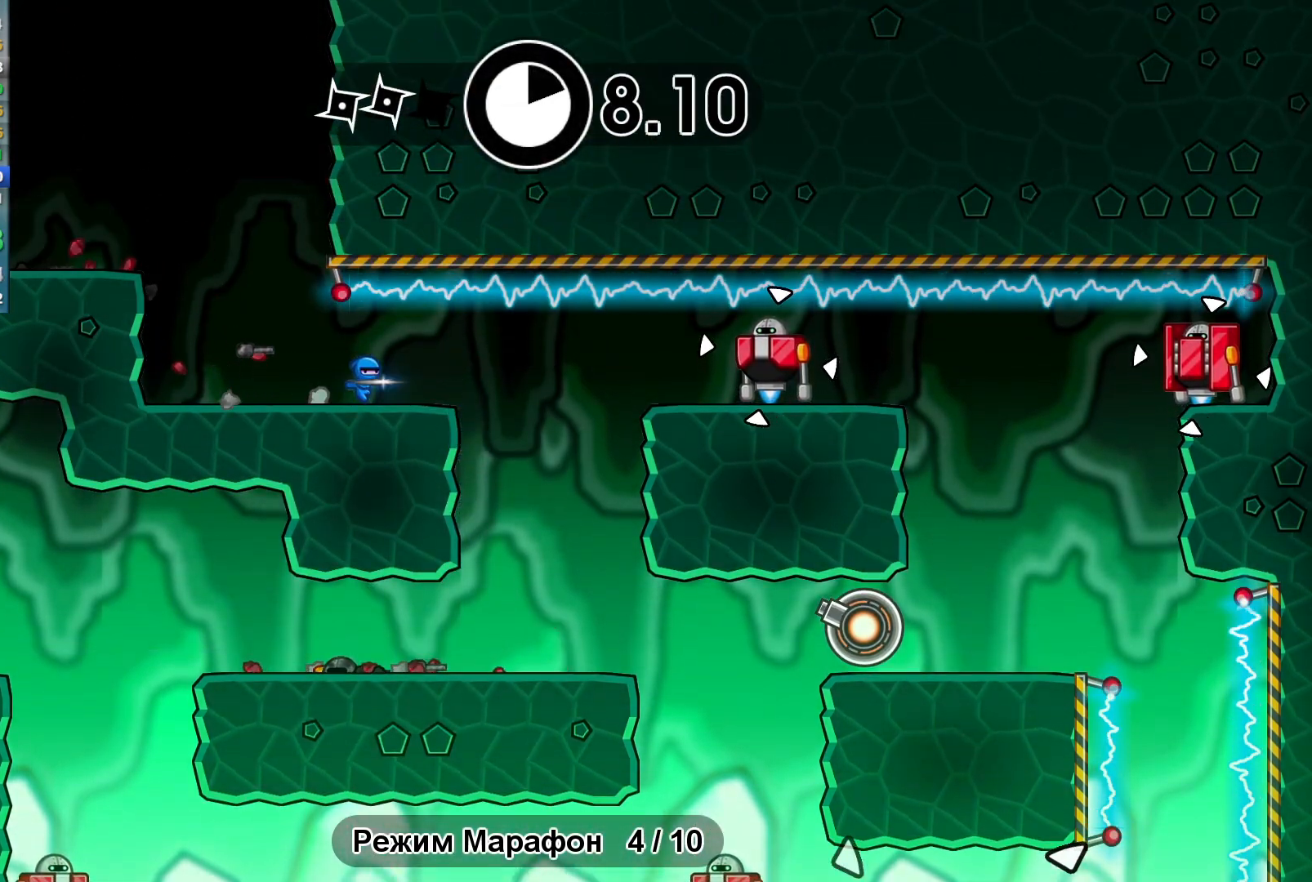
Gameplay with a controller (Xbox layout); each line is a JSON object with the inputs held at the frame after it (dt_ms = milliseconds from this image to that frame). "events" lists button and stick changes between this image and that frame as [ms after this image, input, new state], when the widget could be followed in between. Not read: R1 right_stick.
{"dt_ms": 500, "buttons": ["A"], "left_stick": "right", "events": [[50, "B", "up"], [450, "A", "down"]]}
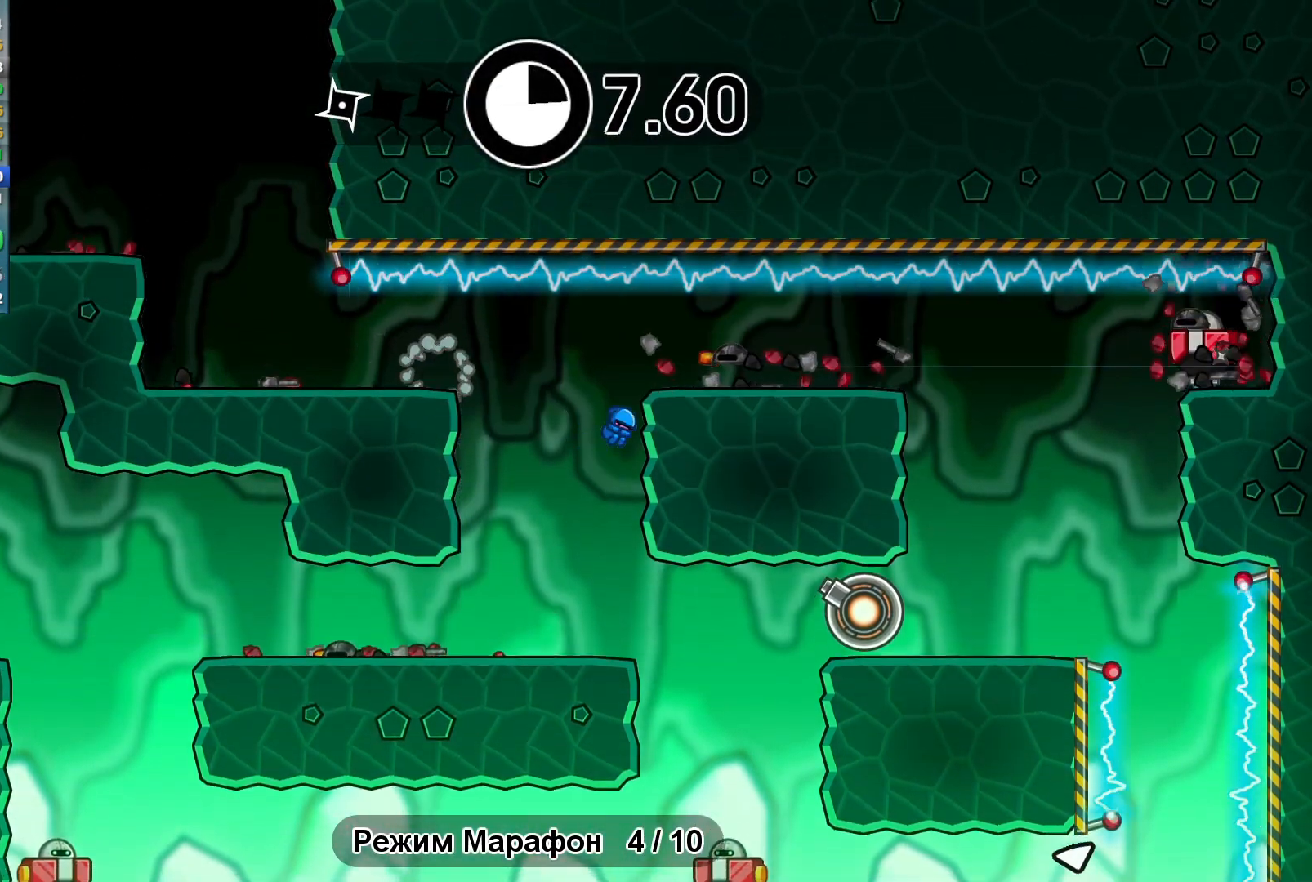
{"dt_ms": 500, "buttons": [], "left_stick": "right", "events": [[50, "A", "up"]]}
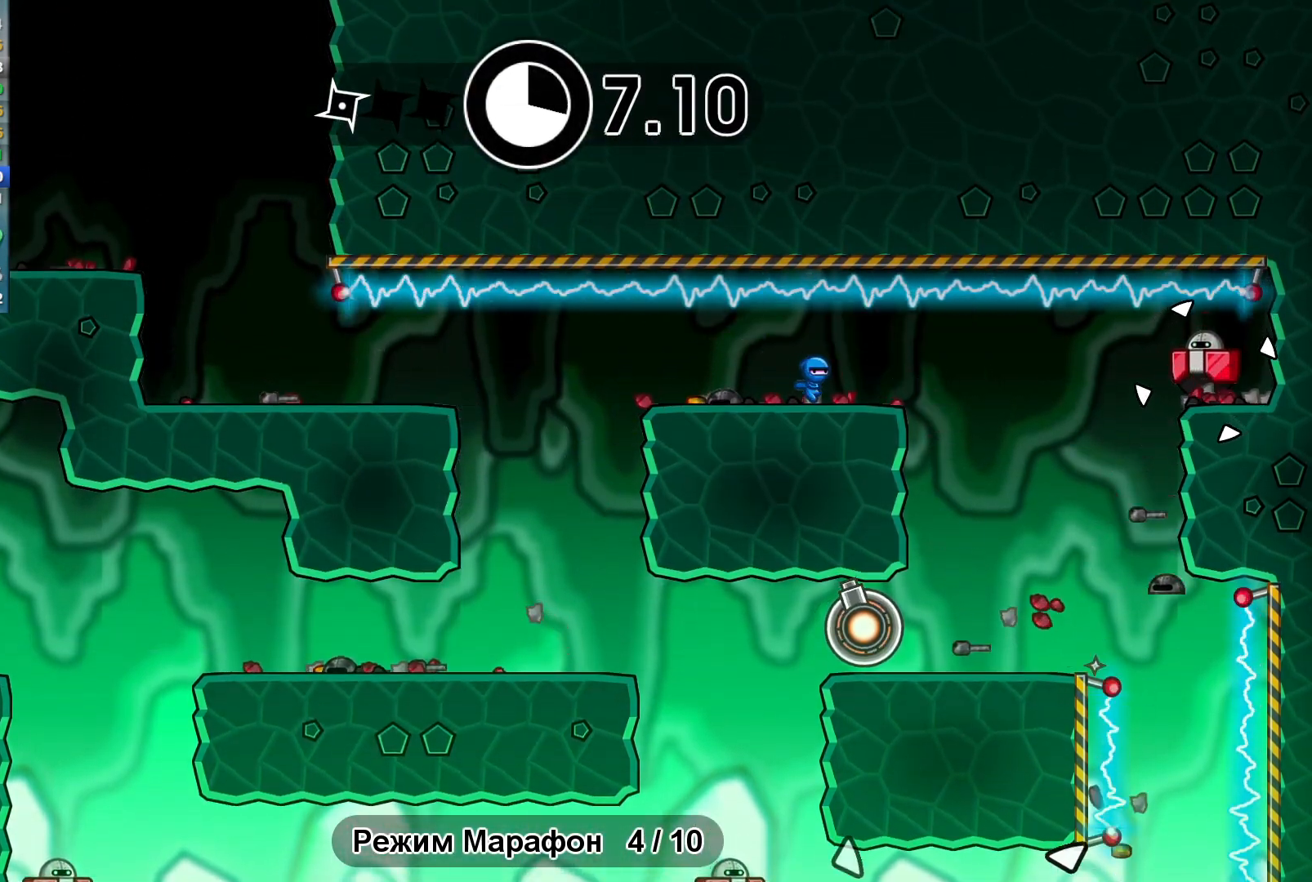
{"dt_ms": 500, "buttons": [], "left_stick": "right", "events": [[317, "X", "down"], [400, "X", "up"]]}
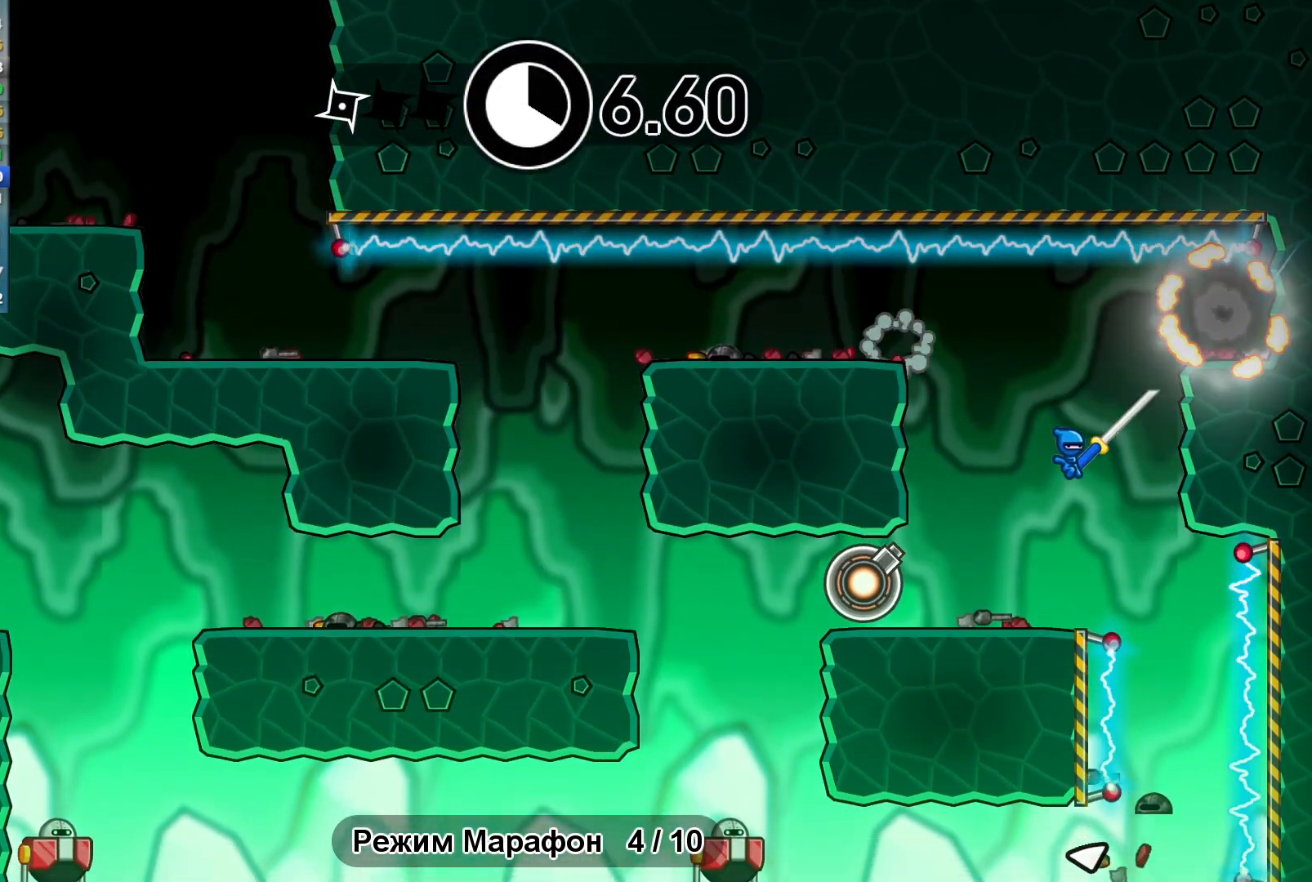
{"dt_ms": 500, "buttons": [], "left_stick": "left", "events": [[183, "left_stick", "left"], [350, "B", "down"], [417, "B", "up"]]}
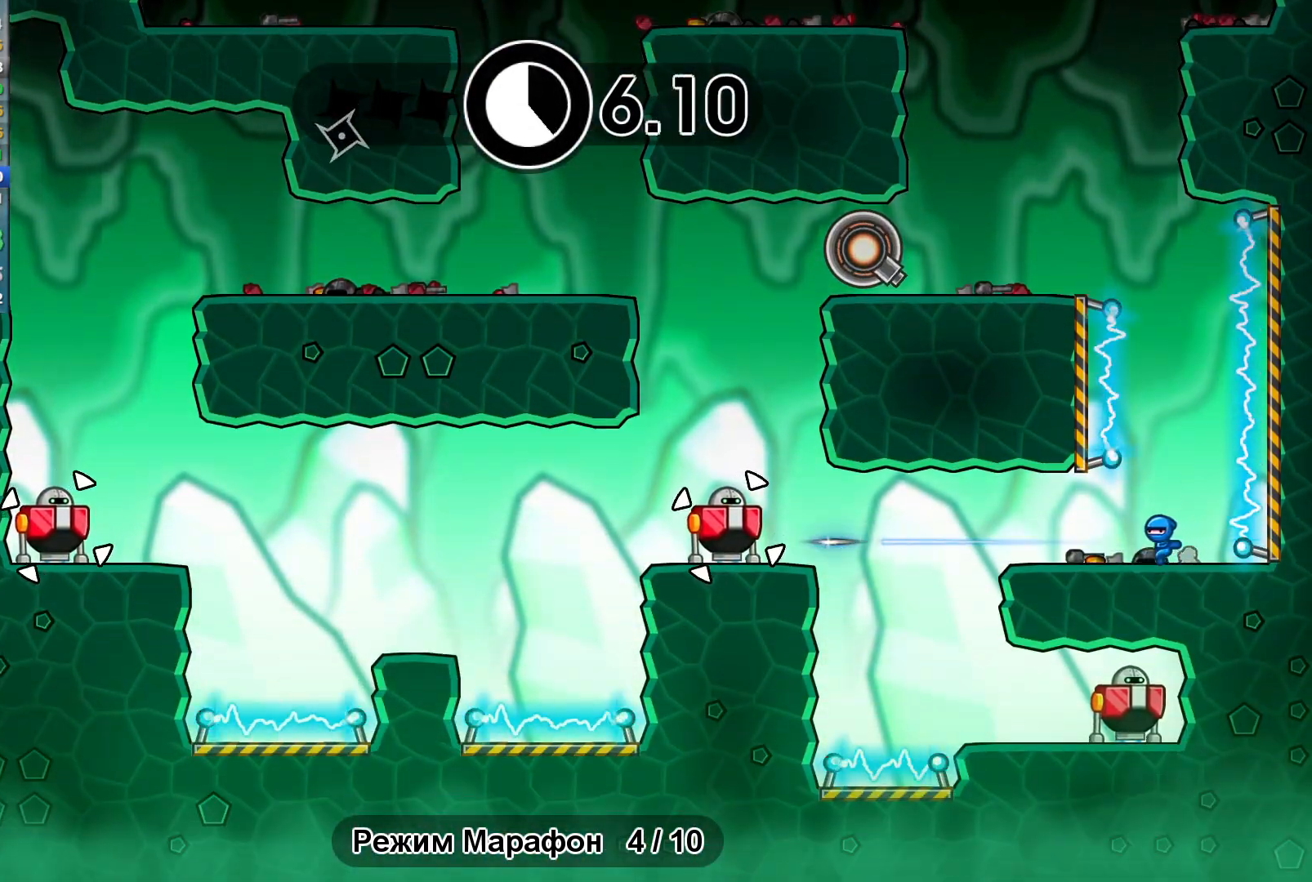
{"dt_ms": 500, "buttons": [], "left_stick": "right", "events": [[350, "left_stick", "right"]]}
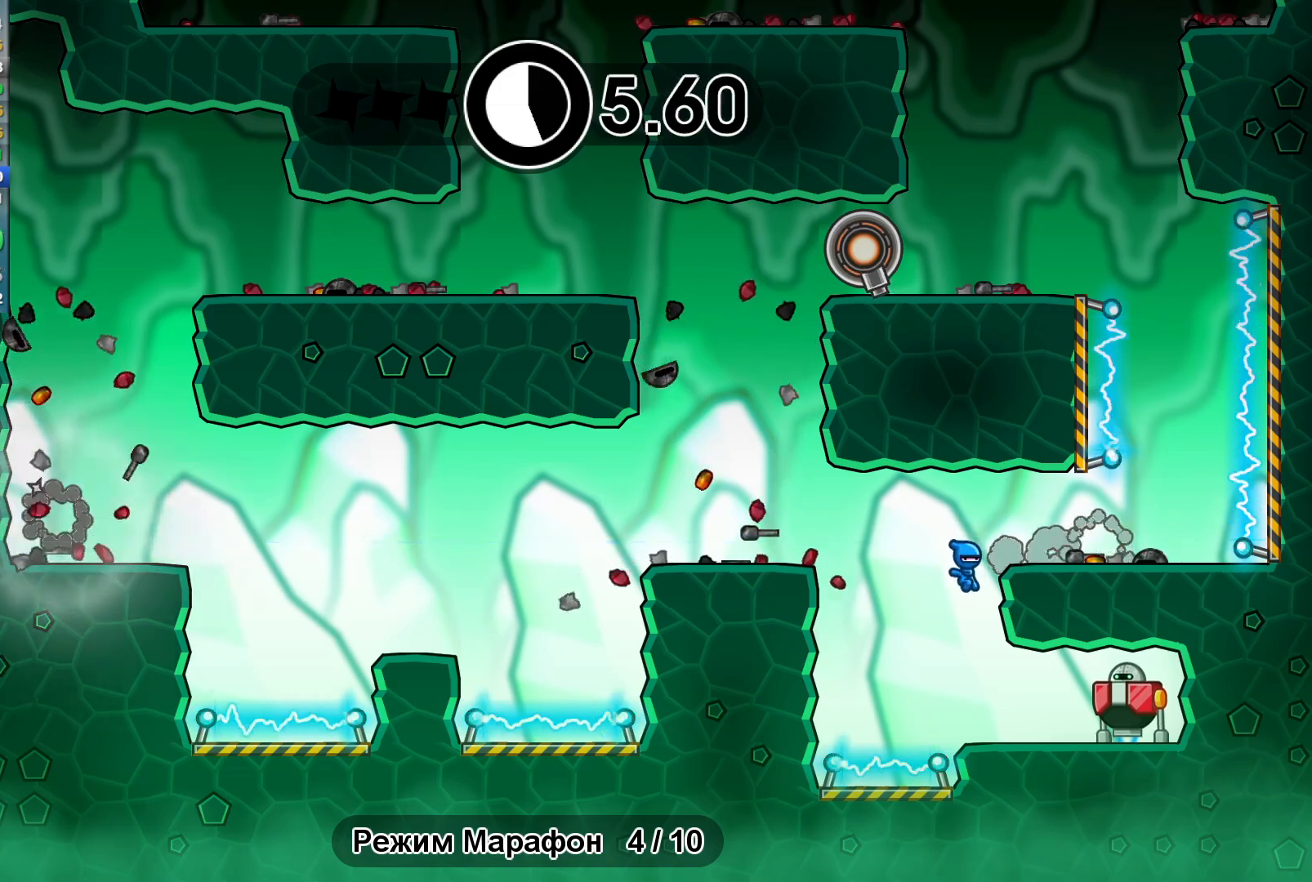
{"dt_ms": 500, "buttons": [], "left_stick": "center", "events": [[50, "X", "down"], [117, "X", "up"], [150, "left_stick", "center"]]}
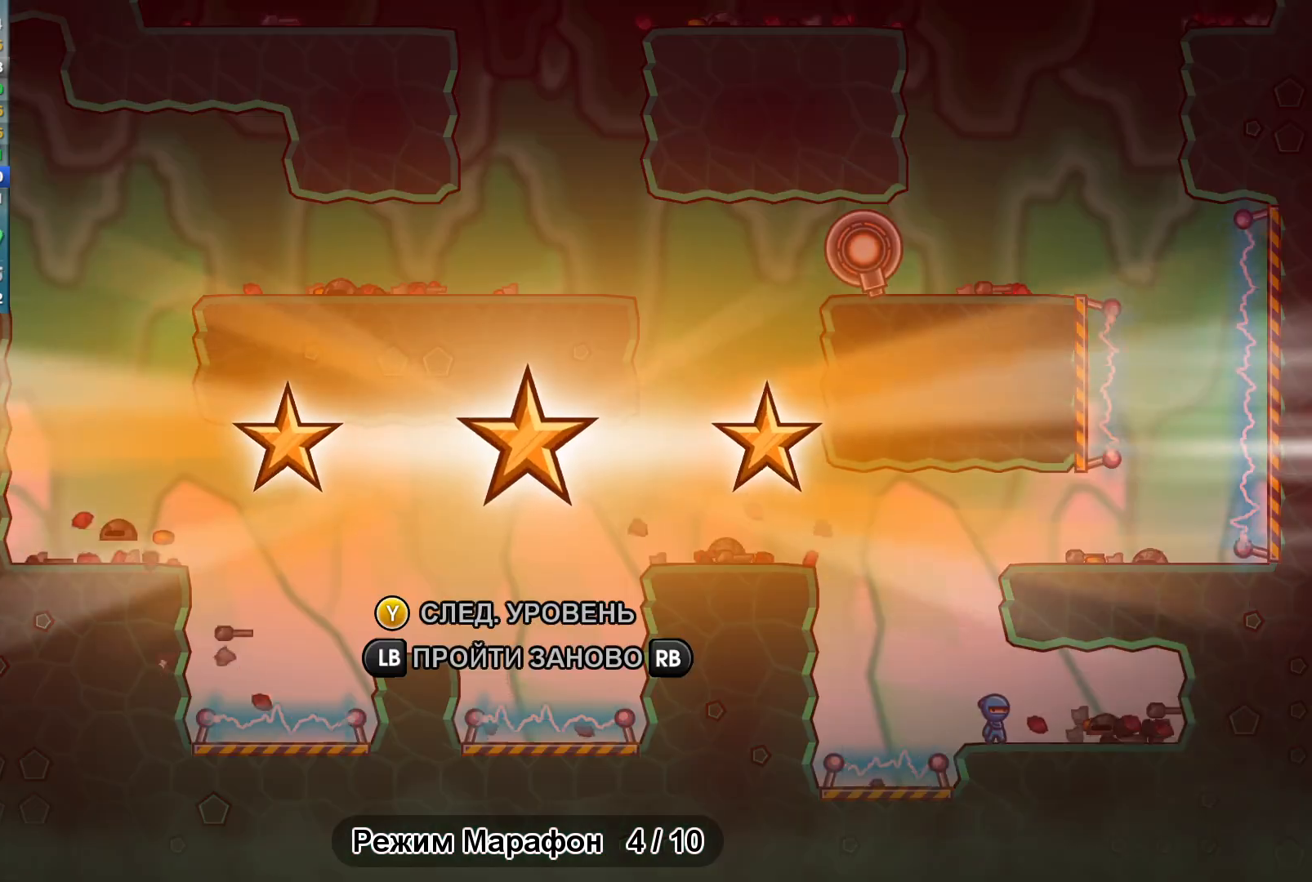
{"dt_ms": 500, "buttons": [], "left_stick": "center", "events": [[83, "Y", "down"], [133, "Y", "up"]]}
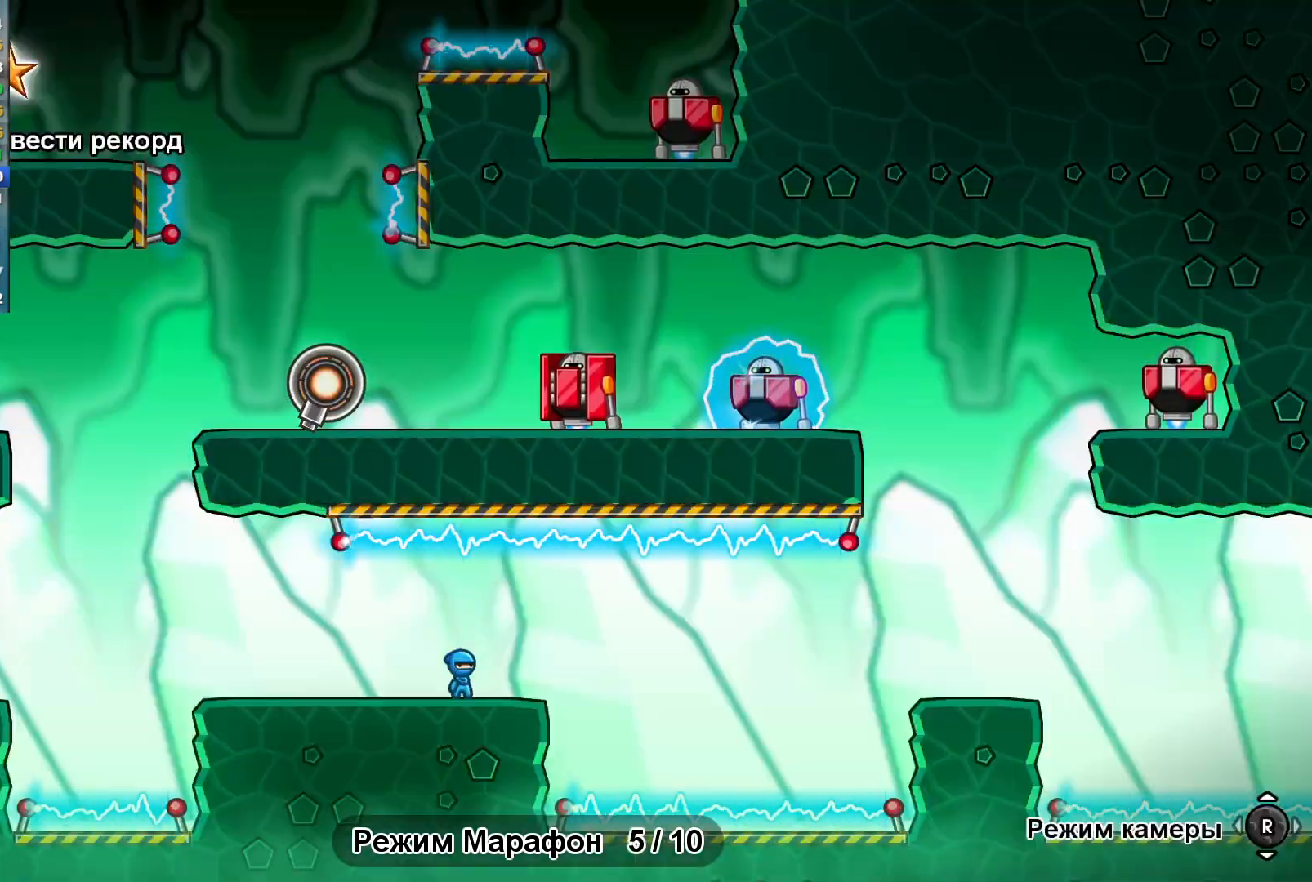
{"dt_ms": 500, "buttons": [], "left_stick": "left", "events": [[233, "left_stick", "left"], [317, "B", "down"], [383, "B", "up"]]}
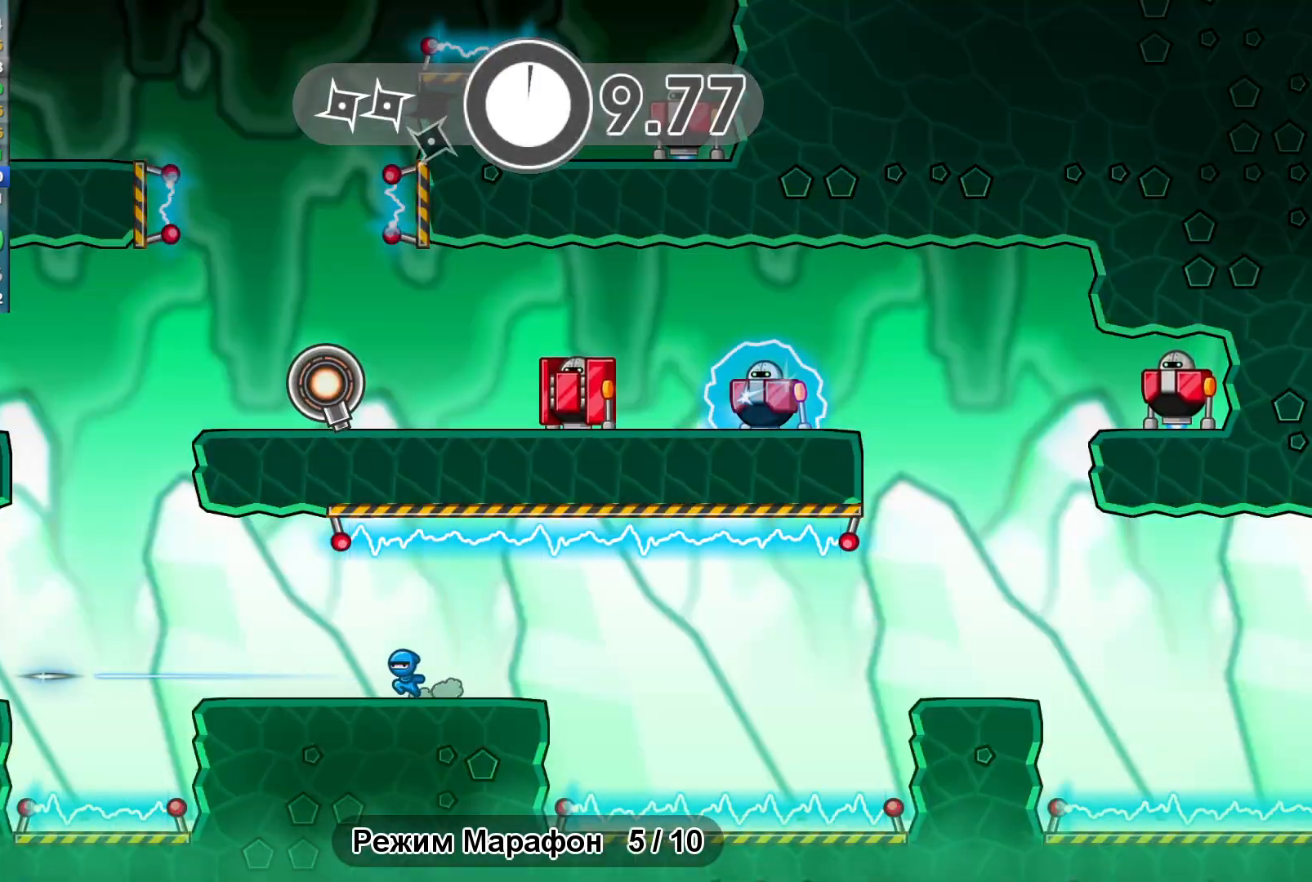
{"dt_ms": 500, "buttons": [], "left_stick": "up-right", "events": [[300, "A", "down"], [383, "A", "up"], [400, "left_stick", "up-right"]]}
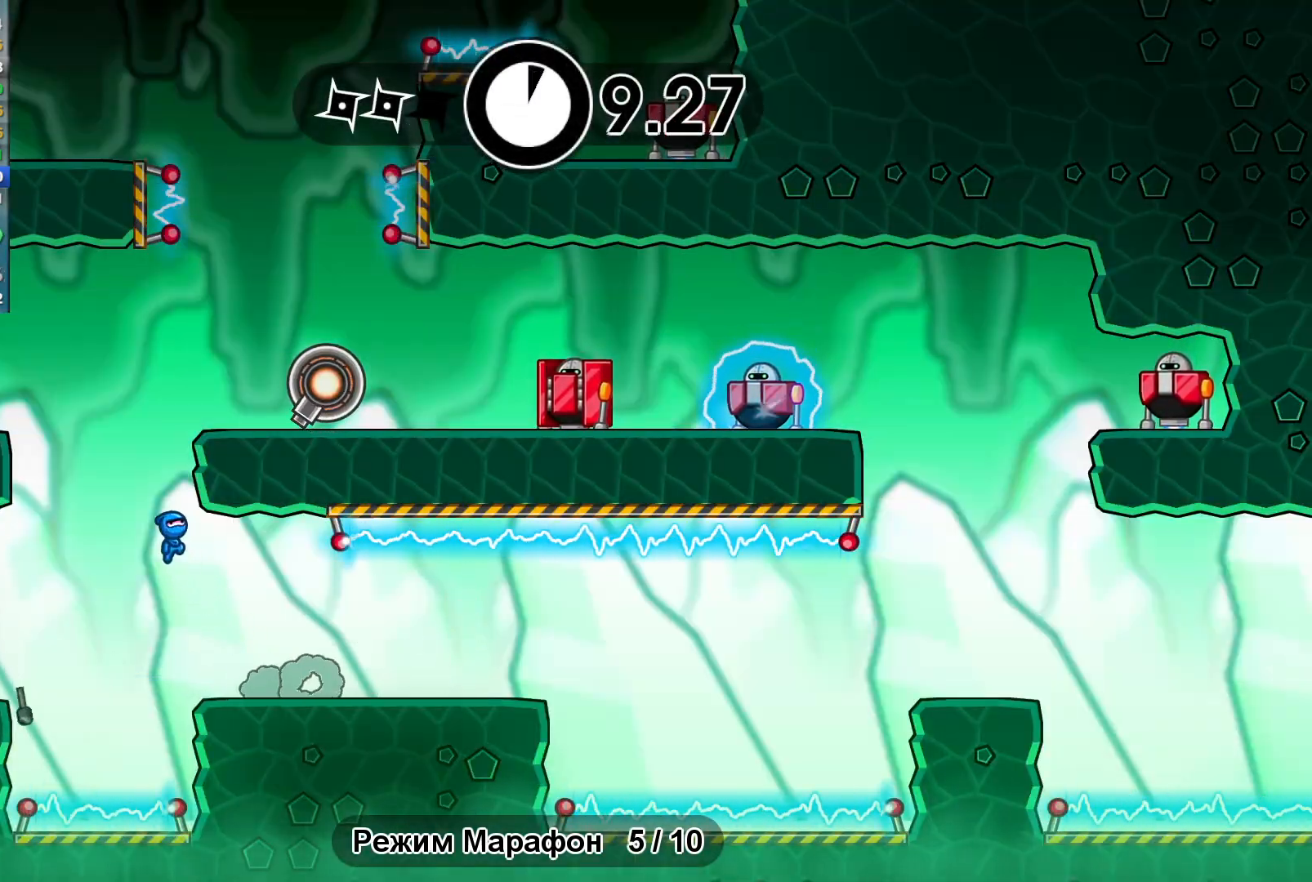
{"dt_ms": 500, "buttons": [], "left_stick": "right", "events": [[33, "A", "down"], [133, "A", "up"], [267, "Y", "down"], [300, "left_stick", "up-left"], [400, "B", "down"], [450, "B", "up"], [450, "Y", "up"], [450, "left_stick", "right"]]}
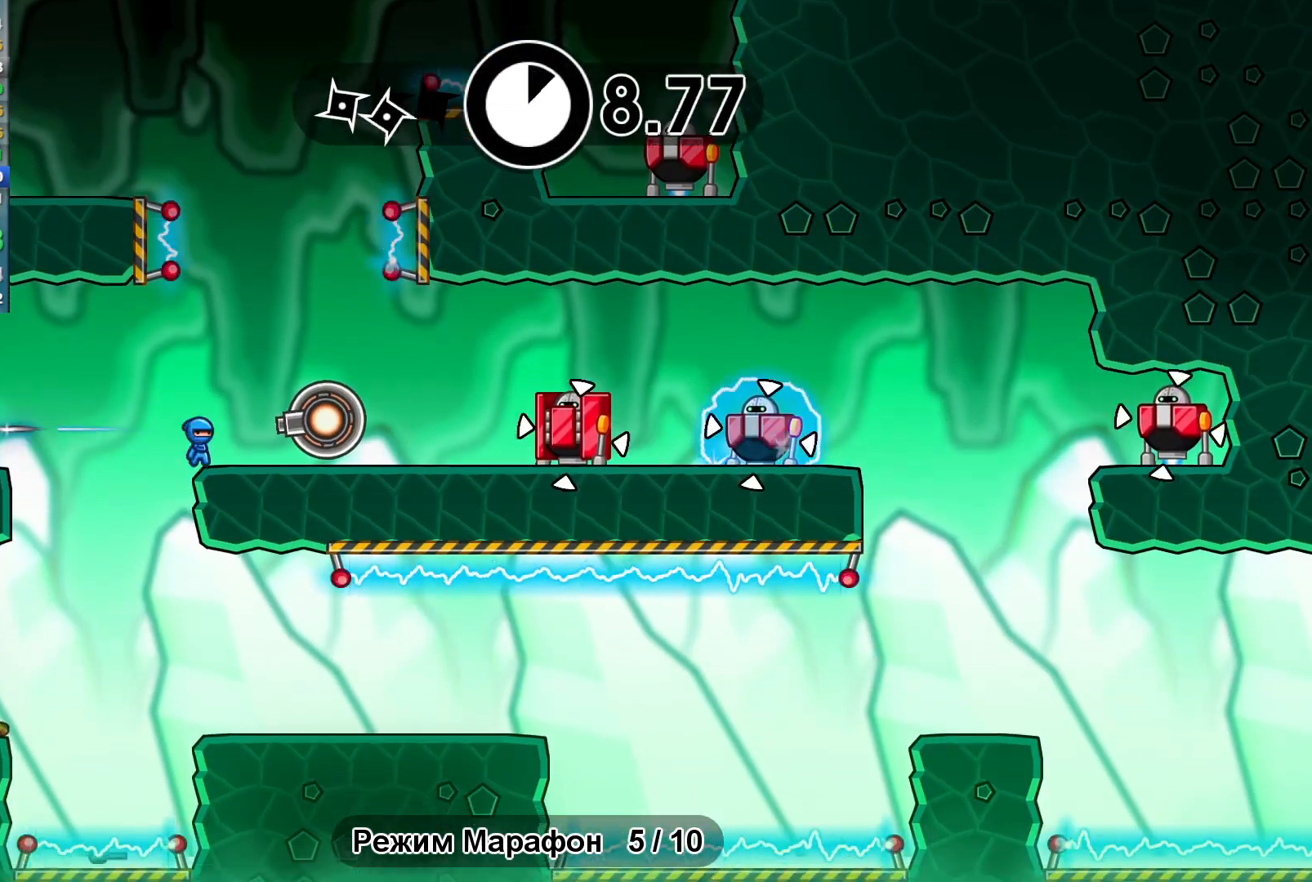
{"dt_ms": 500, "buttons": [], "left_stick": "right", "events": []}
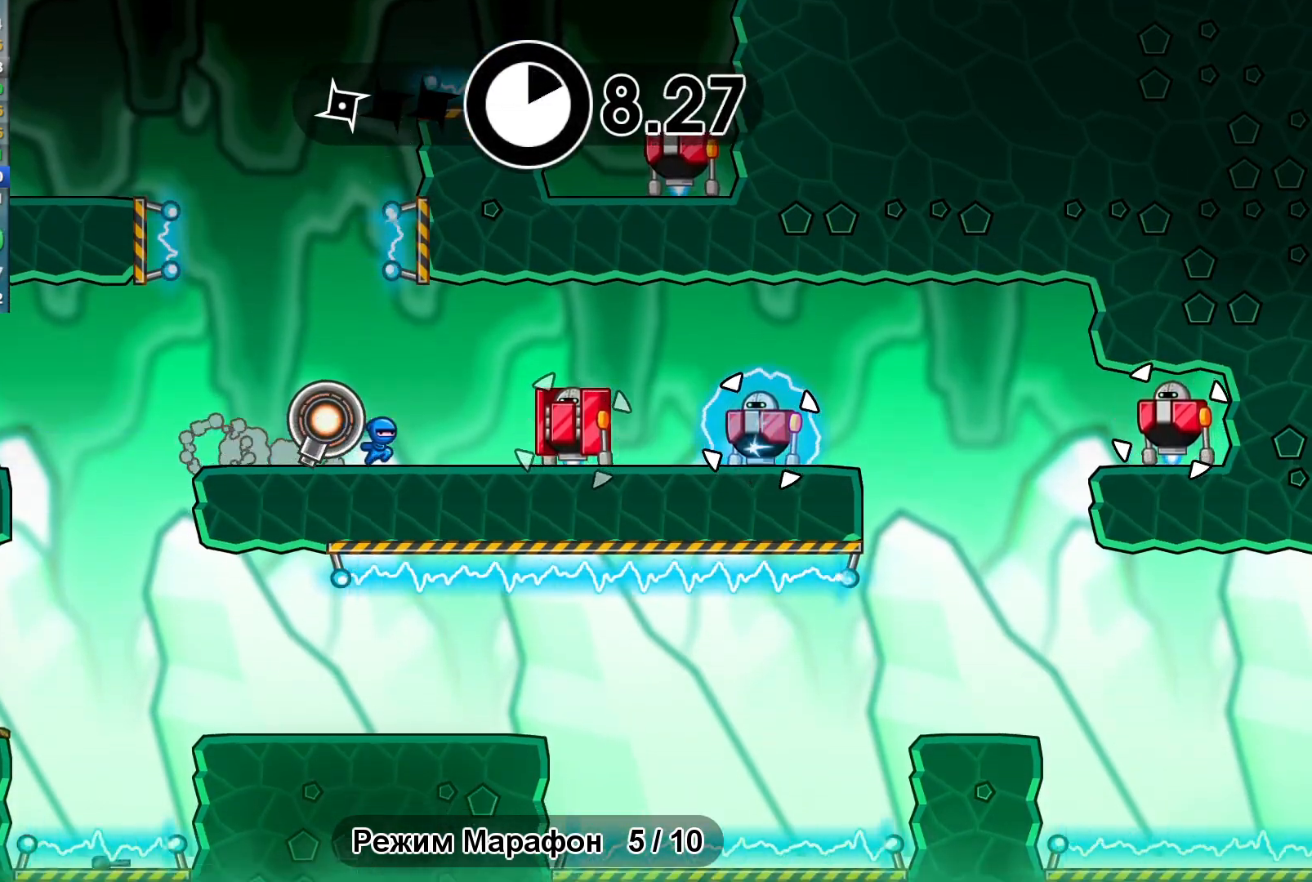
{"dt_ms": 500, "buttons": [], "left_stick": "center", "events": [[17, "X", "down"], [100, "X", "up"], [117, "left_stick", "left"], [150, "B", "down"], [233, "B", "up"], [283, "Y", "down"], [400, "Y", "up"], [500, "left_stick", "center"]]}
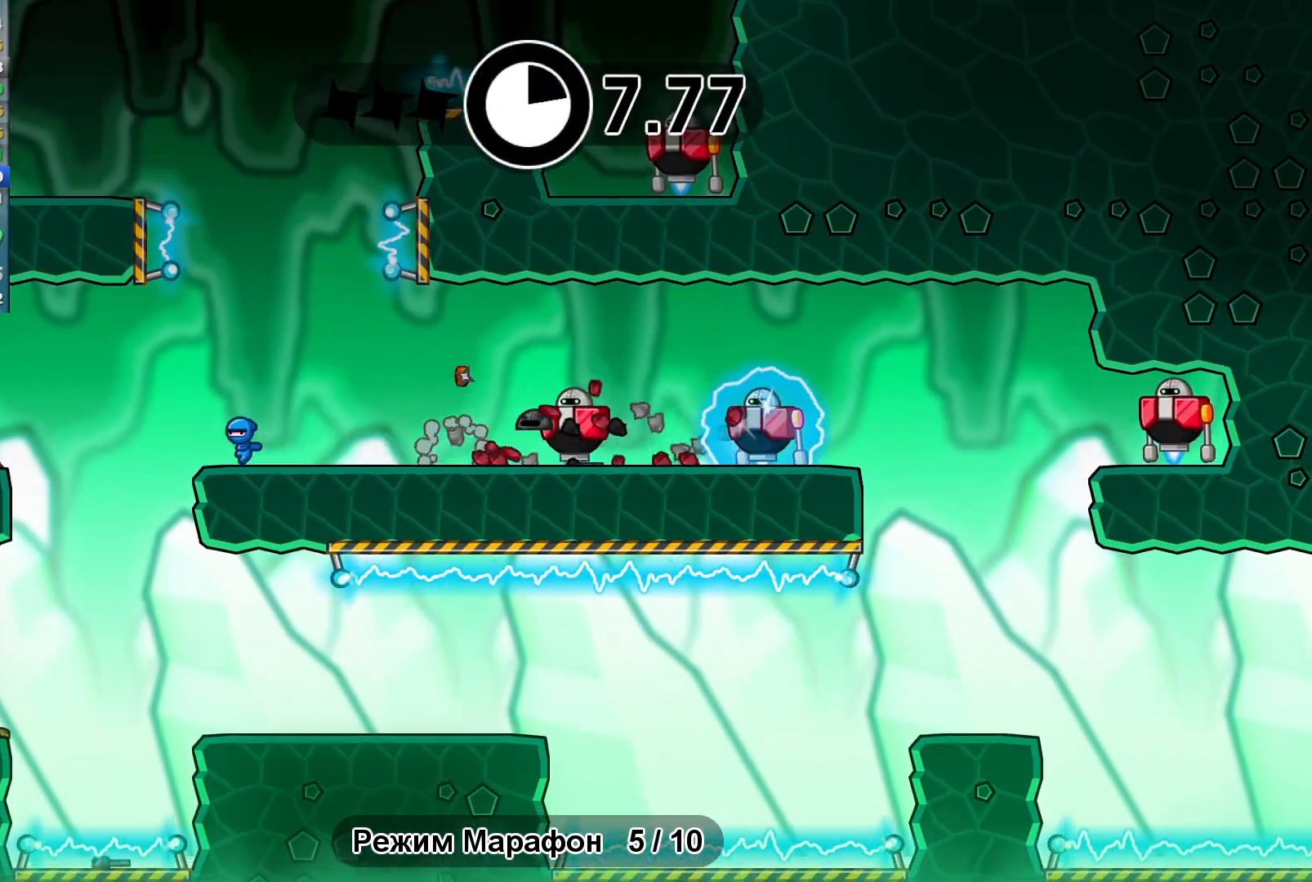
{"dt_ms": 500, "buttons": [], "left_stick": "center", "events": []}
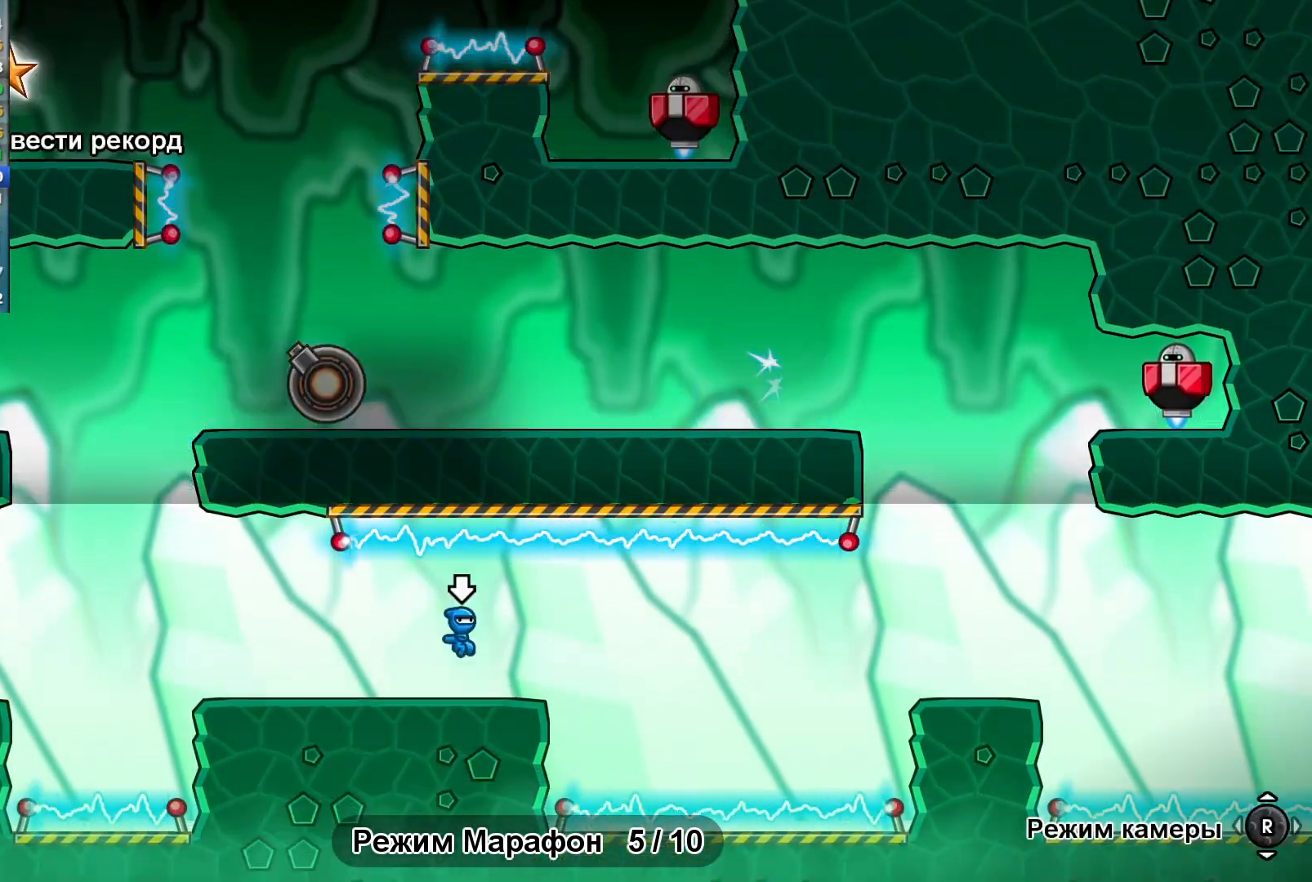
{"dt_ms": 500, "buttons": [], "left_stick": "left", "events": [[317, "left_stick", "left"]]}
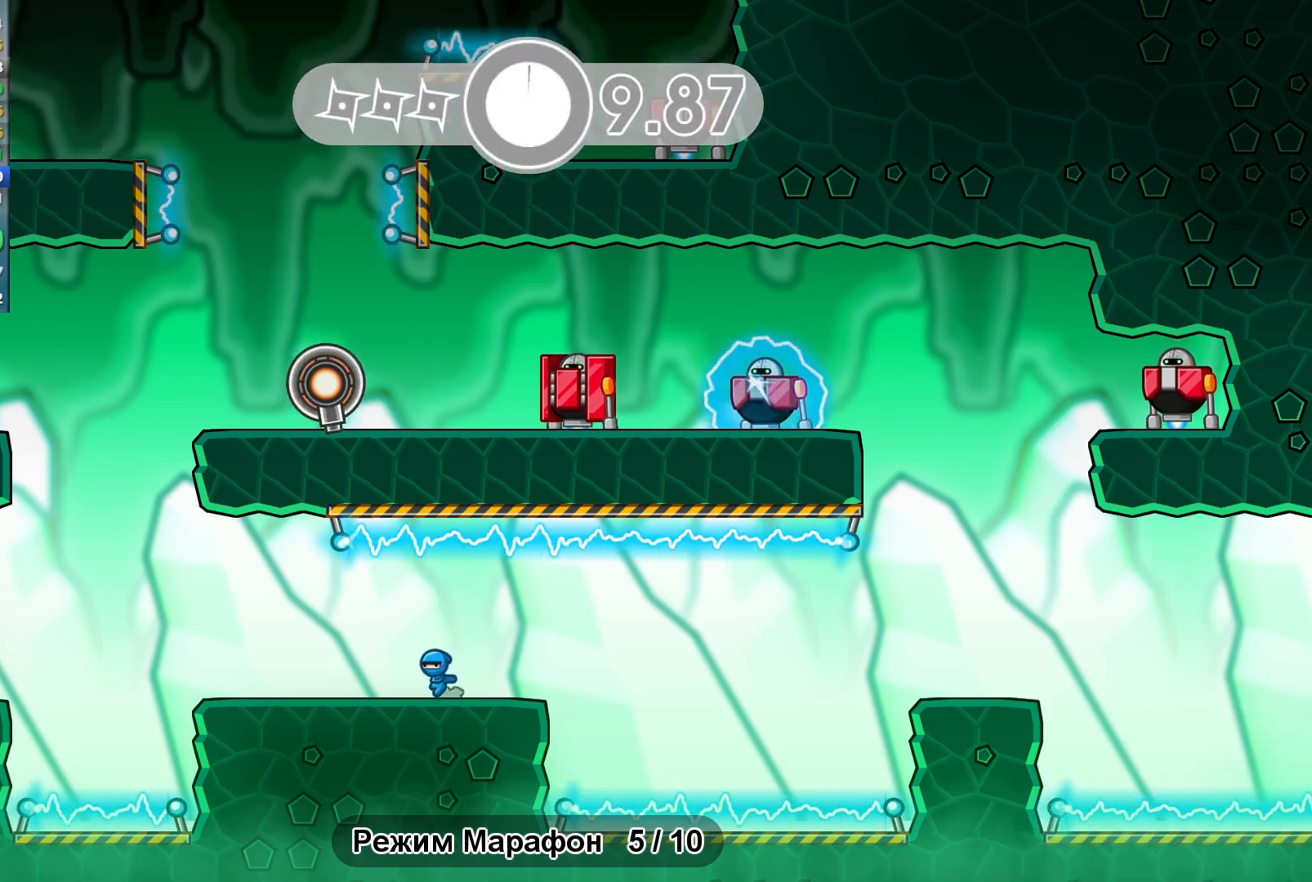
{"dt_ms": 500, "buttons": ["A"], "left_stick": "left", "events": [[167, "B", "down"], [250, "B", "up"], [483, "A", "down"]]}
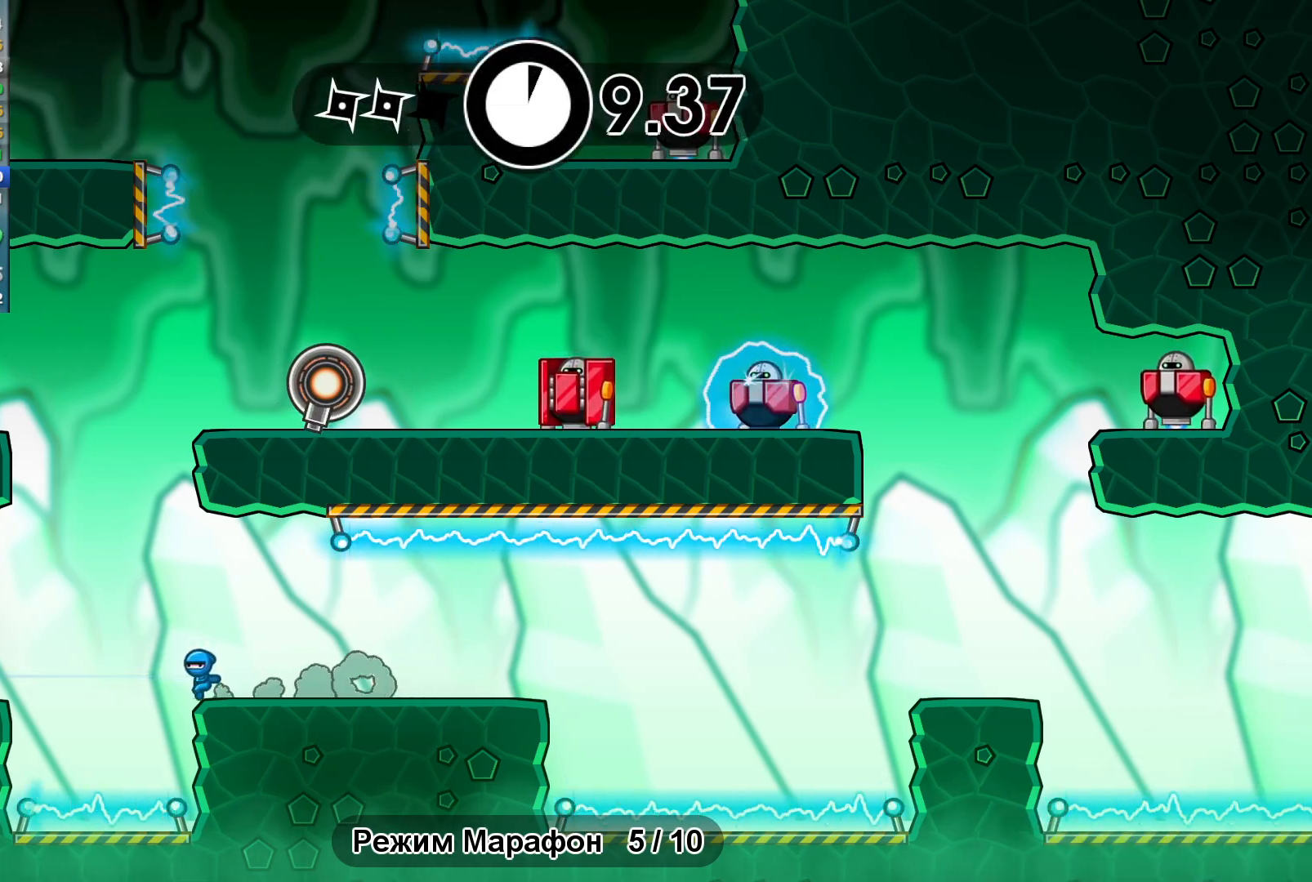
{"dt_ms": 500, "buttons": ["Y"], "left_stick": "up-left", "events": [[50, "left_stick", "up-right"], [100, "A", "up"], [217, "A", "down"], [317, "A", "up"], [450, "Y", "down"], [483, "left_stick", "up-left"]]}
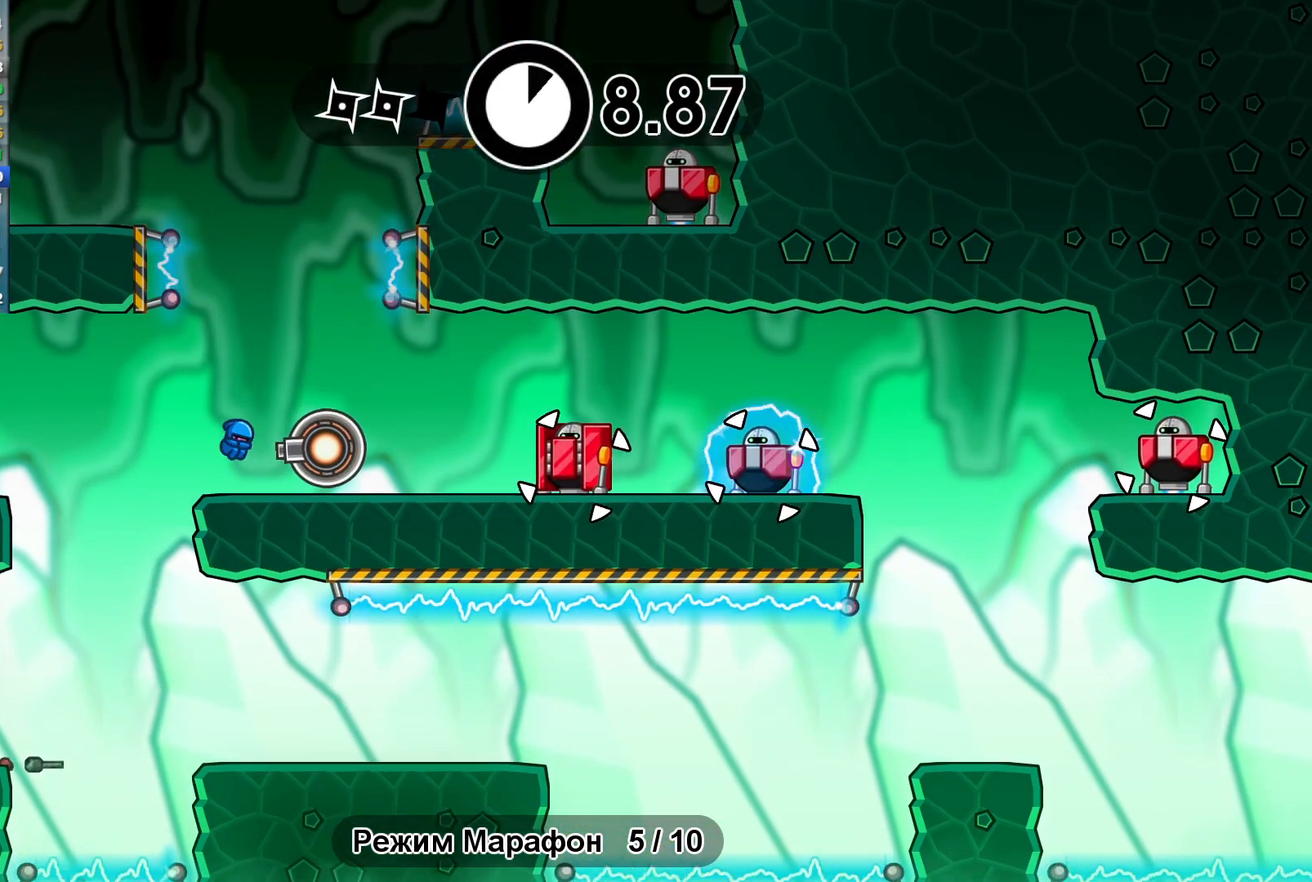
{"dt_ms": 500, "buttons": [], "left_stick": "right", "events": [[50, "Y", "up"], [67, "B", "down"], [117, "Y", "down"], [133, "B", "up"], [150, "left_stick", "right"], [183, "Y", "up"]]}
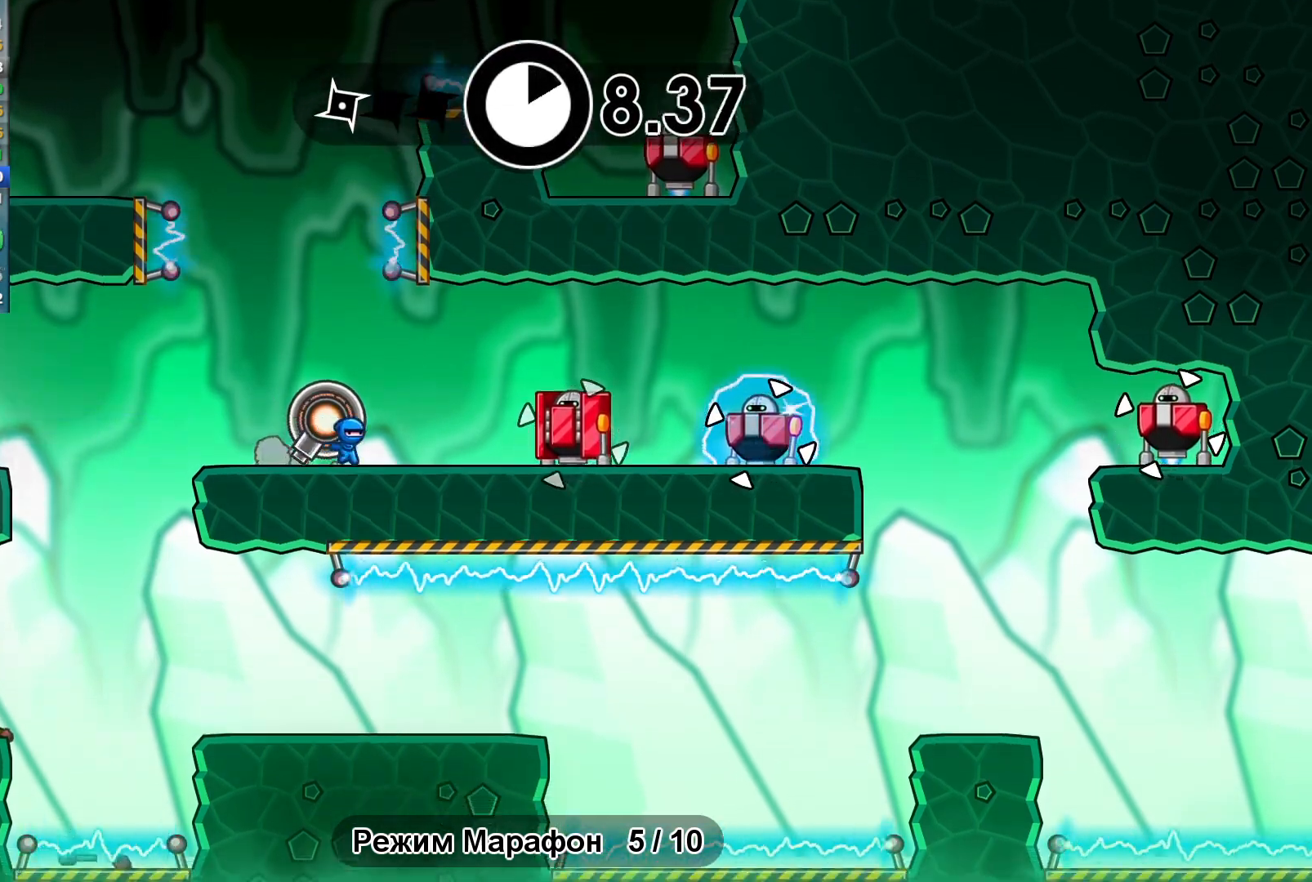
{"dt_ms": 500, "buttons": [], "left_stick": "left", "events": [[83, "X", "down"], [133, "left_stick", "center"], [150, "X", "up"], [267, "B", "down"], [333, "B", "up"], [367, "left_stick", "left"]]}
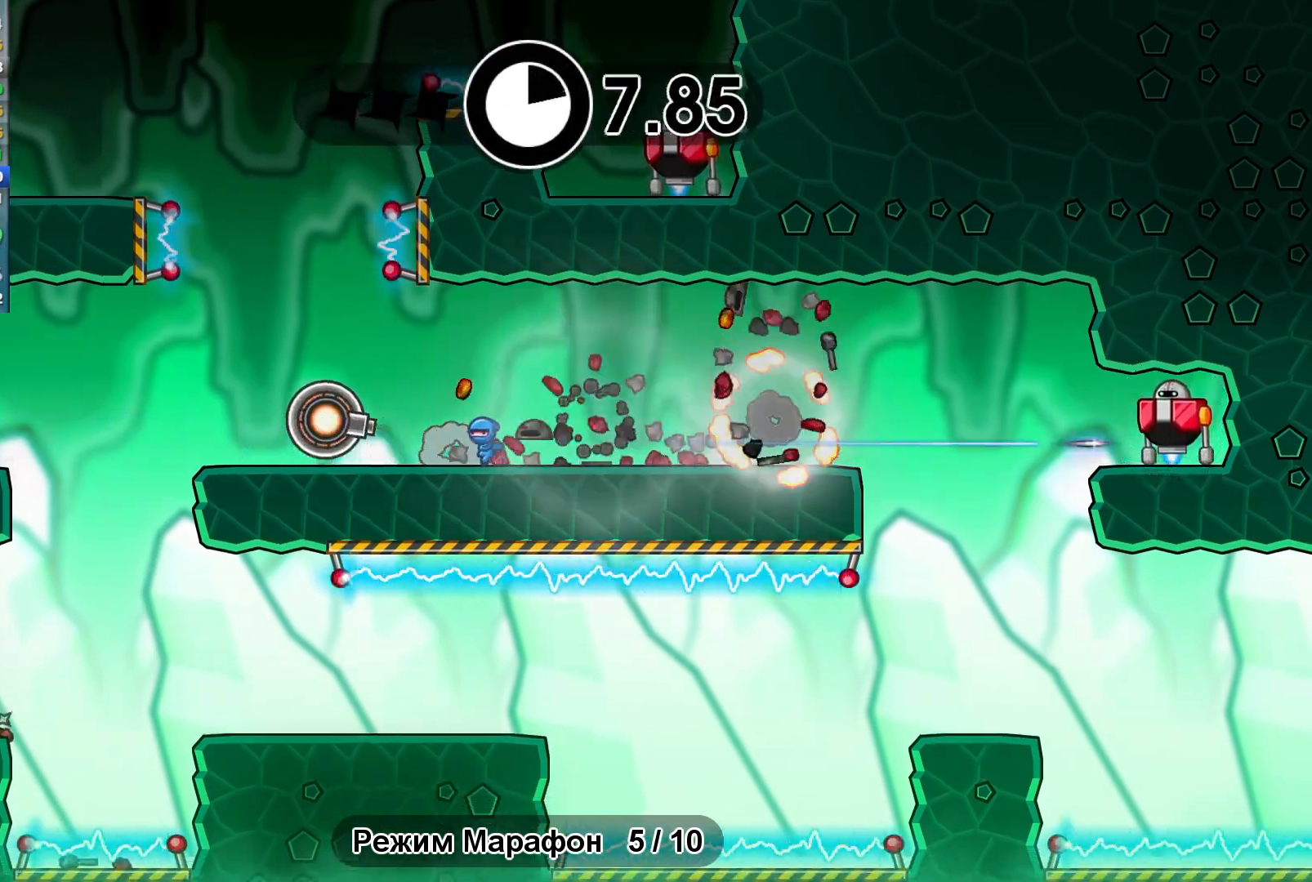
{"dt_ms": 1000, "buttons": ["A"], "left_stick": "up-right"}
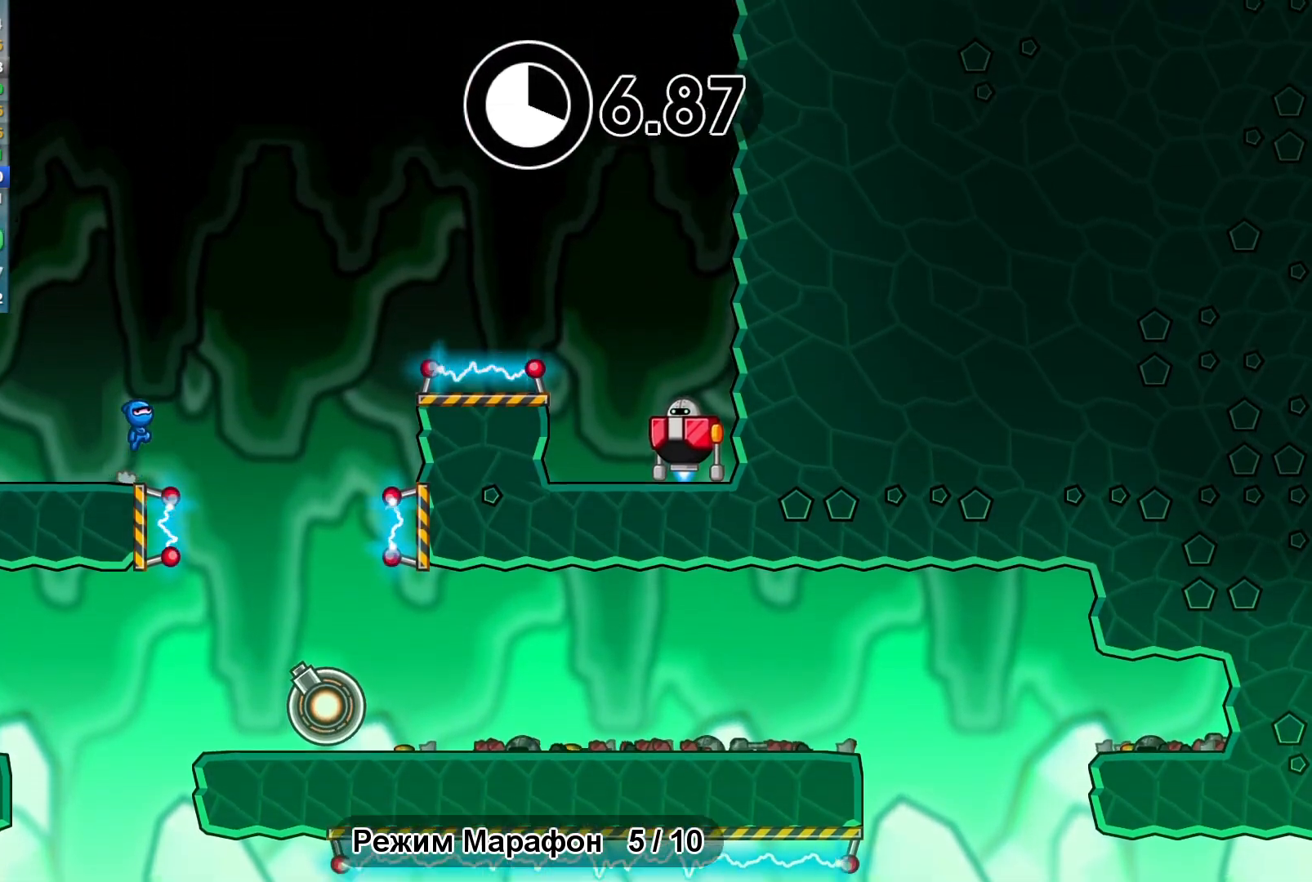
{"dt_ms": 500, "buttons": [], "left_stick": "right"}
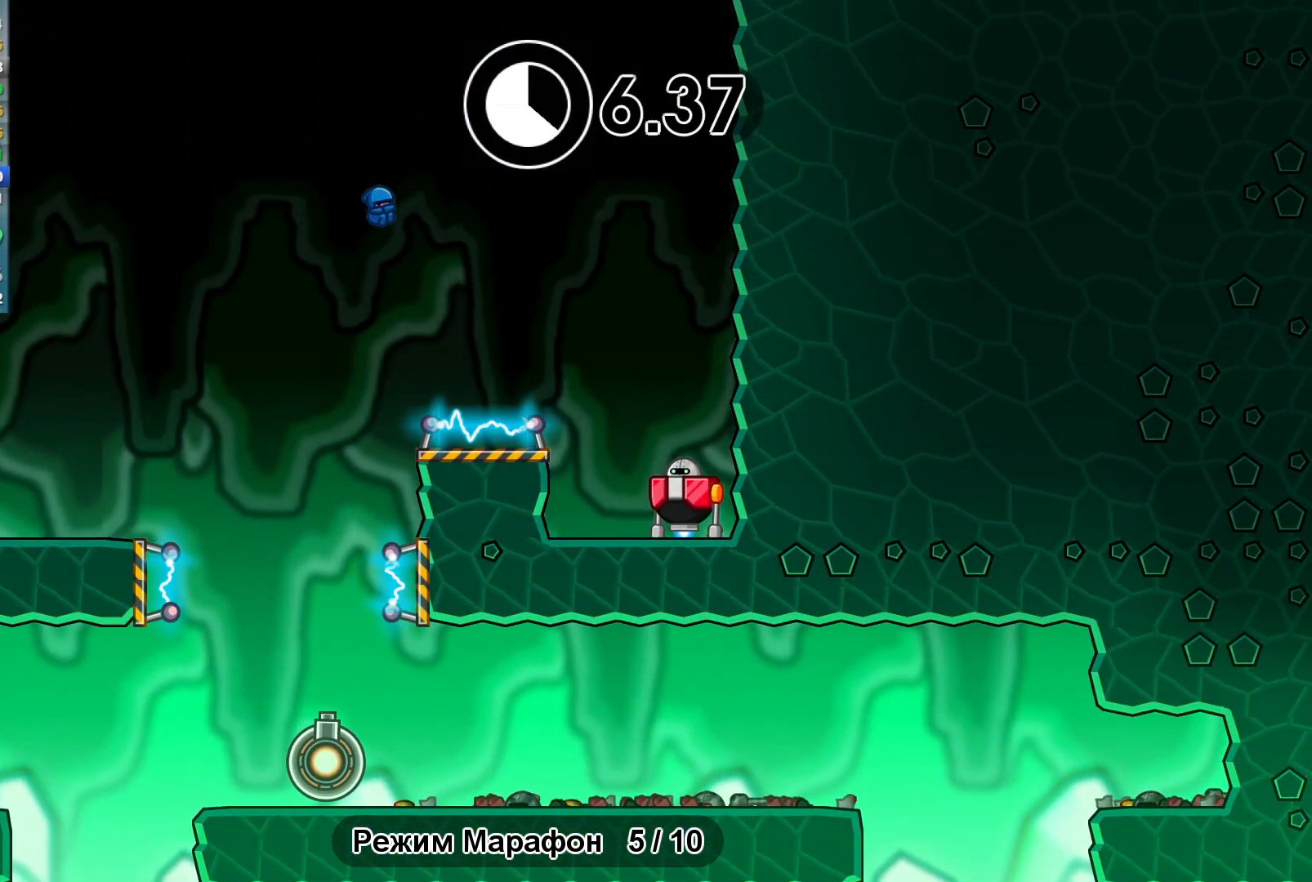
{"dt_ms": 500, "buttons": [], "left_stick": "center", "events": [[417, "X", "down"], [450, "left_stick", "center"], [500, "X", "up"]]}
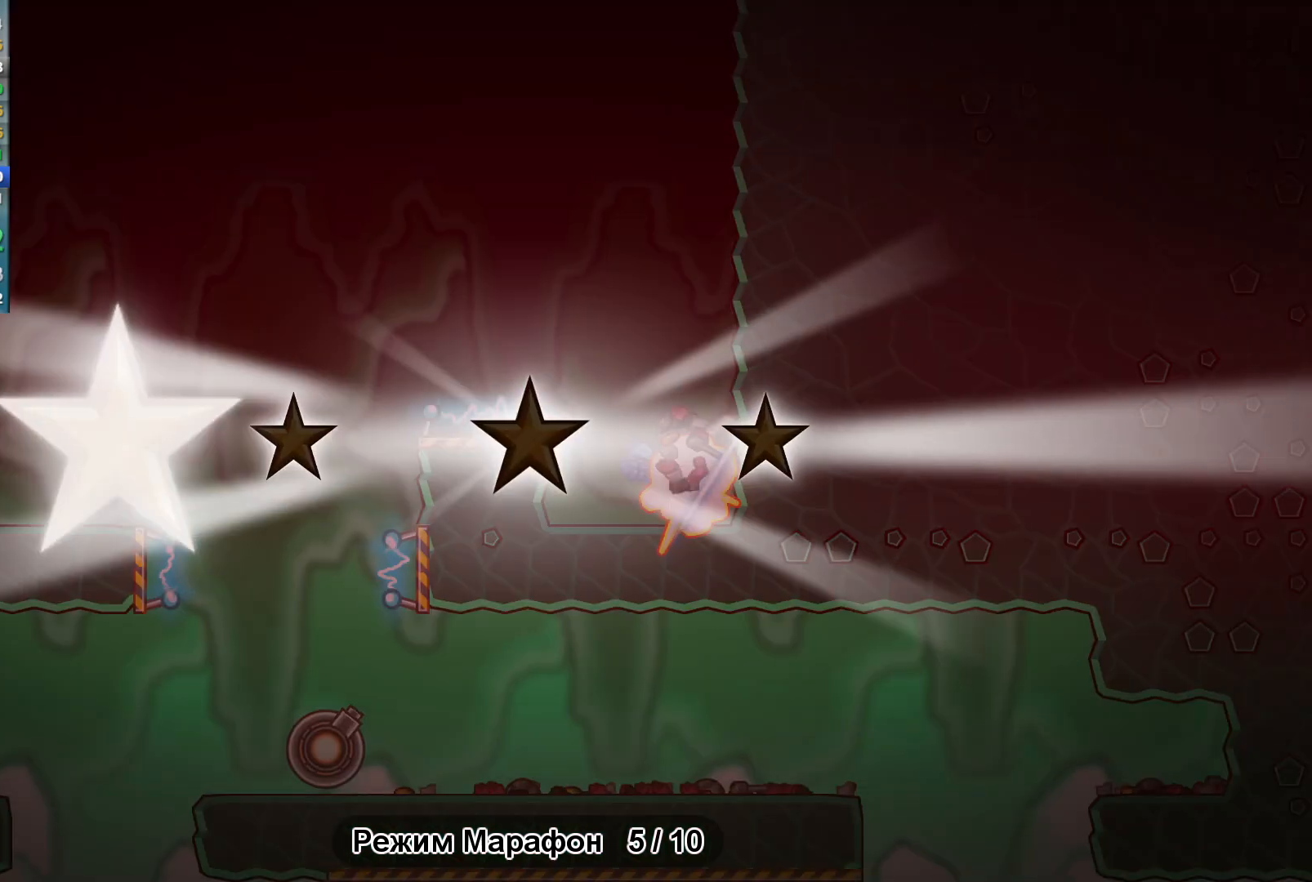
{"dt_ms": 500, "buttons": [], "left_stick": "center", "events": [[200, "Y", "down"], [267, "Y", "up"]]}
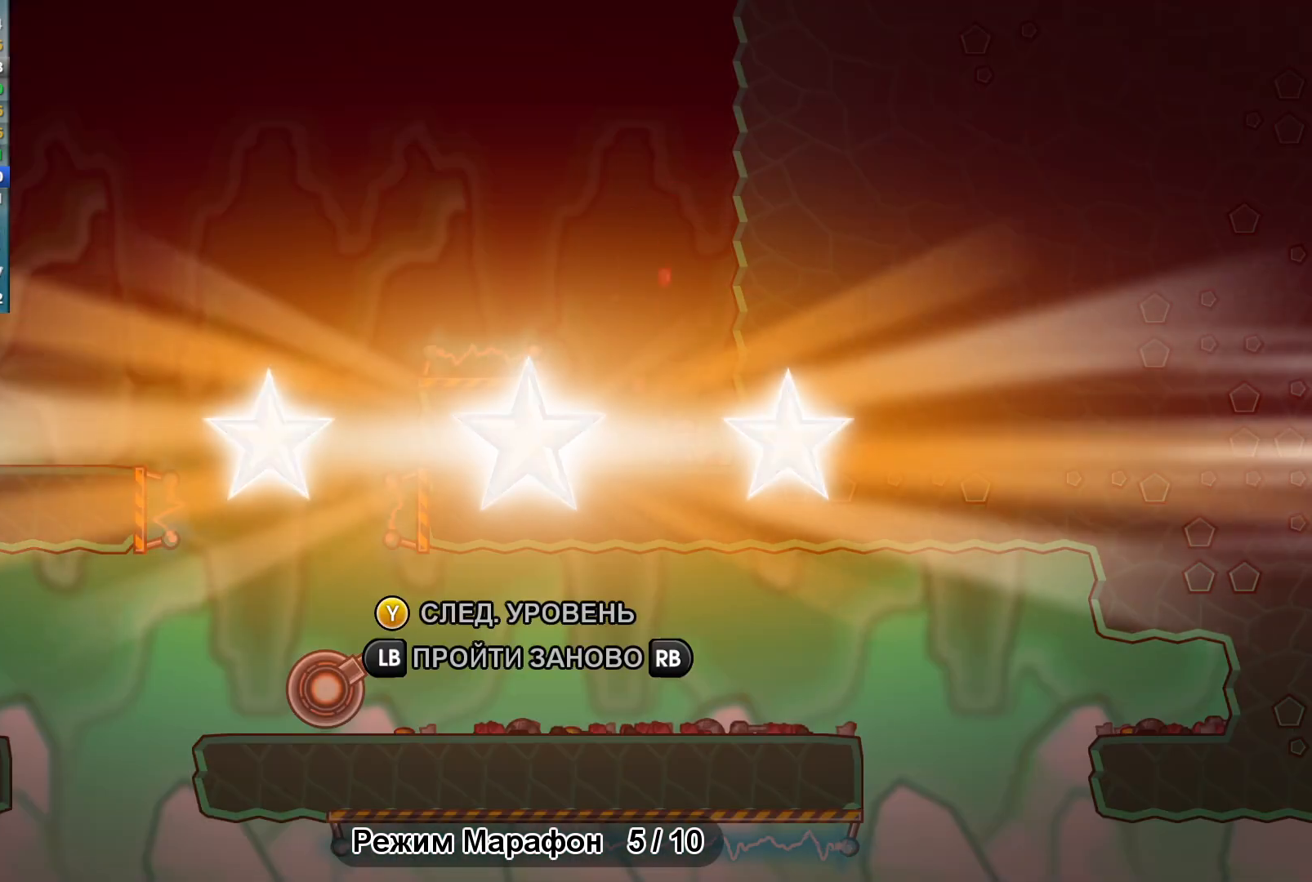
{"dt_ms": 500, "buttons": ["Y"], "left_stick": "center", "events": [[17, "Y", "down"], [50, "Y", "up"], [183, "Y", "down"], [233, "Y", "up"], [350, "Y", "down"], [417, "Y", "up"], [500, "Y", "down"]]}
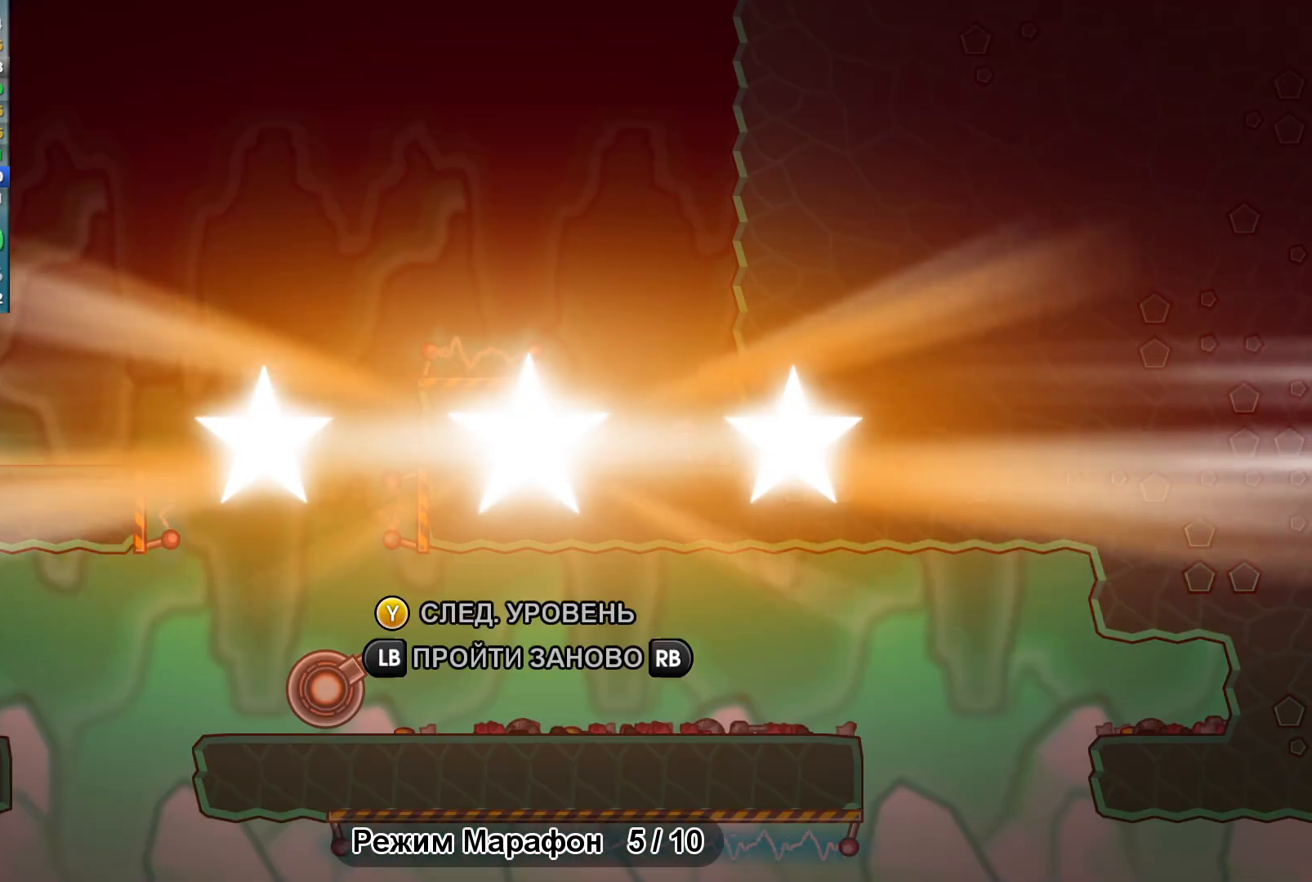
{"dt_ms": 500, "buttons": ["Y"], "left_stick": "center", "events": [[67, "Y", "up"], [183, "Y", "down"], [217, "Y", "up"], [317, "Y", "down"], [383, "Y", "up"], [500, "Y", "down"]]}